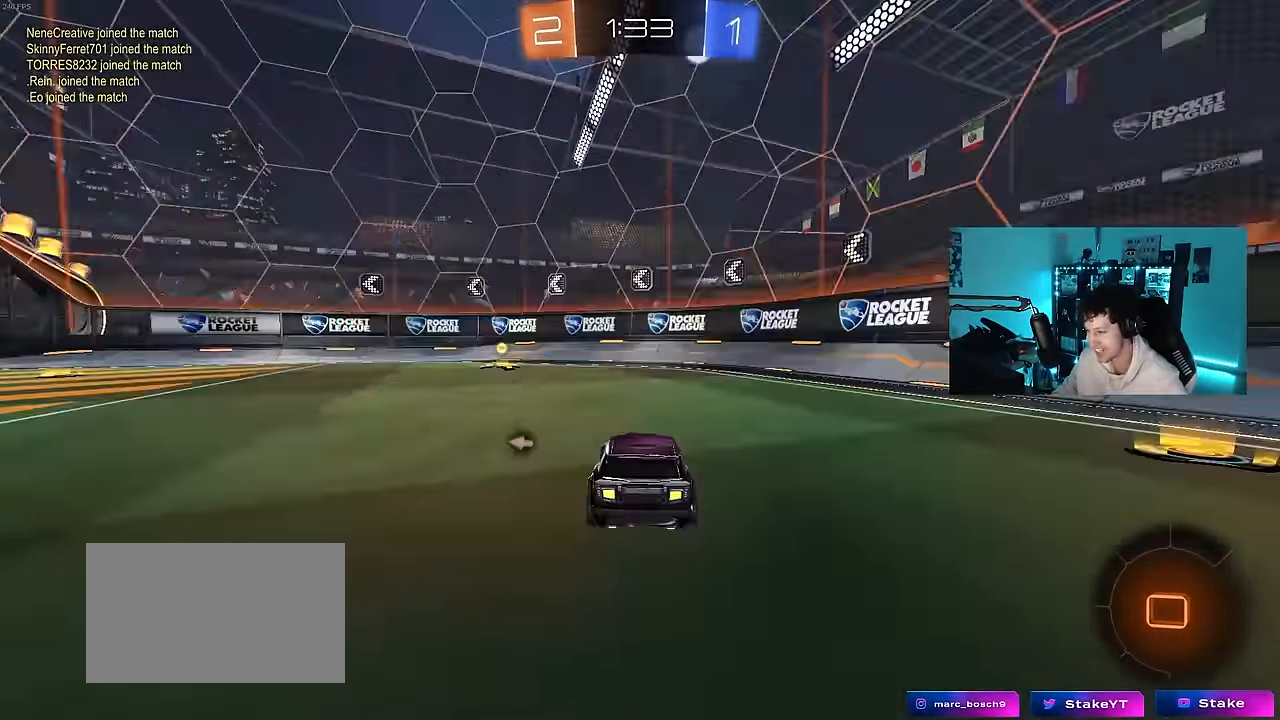
Gameplay with keyboard and mouse; each line is a JSON object with the keys and mouse buttons held at the frame after it. "events" lists presses ("down") and releases ("up") of "1", "2", "3", "4", "5", "a", "alt", "c", "caps_lock", "ctrl", "d", "e", "f", "g", "q", "r", "s", "shift", "space", "t", "tab", "v", "w", "x", "z", "mouse_left", "mouse_wheel" and "mouse_right" between this image and that frame as [ms after this image, input, new state], when the widget could be followed in between. "mouse_left", "mouse_wheel", "mouse_right" = the "left", "wheel", "right" buttons of the "mouse" list. No other keys are recorded. "wheel" means that the mouse wheel is clicked or scrolled. "mouse_move" is the direction in which the mouse moves at that frame (one of eight, or "still"), when it could be read.
{"keys": ["w"], "mouse": ["left"], "mouse_move": "still", "events": [[134, "a", "up"], [134, "mouse_left", "down"], [334, "a", "down"], [334, "space", "down"], [467, "a", "up"], [467, "space", "up"]]}
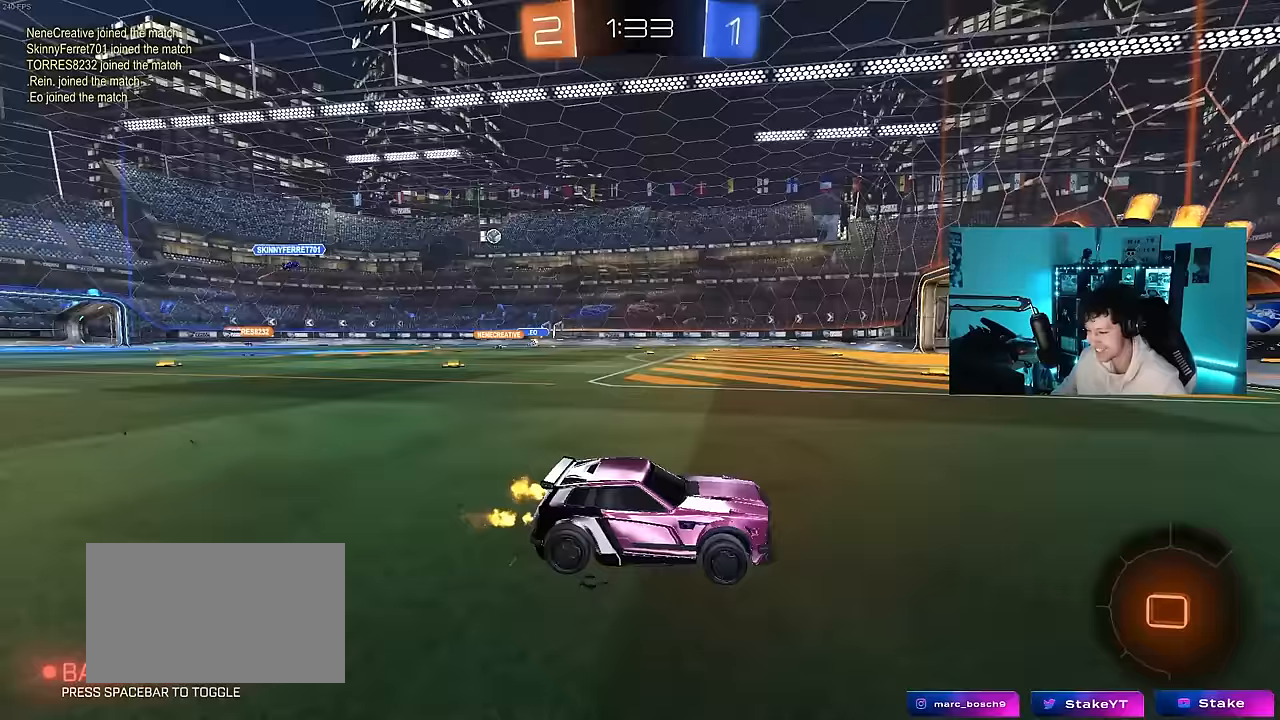
{"keys": ["a", "w"], "mouse": ["left"], "mouse_move": "still", "events": [[117, "a", "down"], [117, "shift", "down"], [200, "shift", "up"]]}
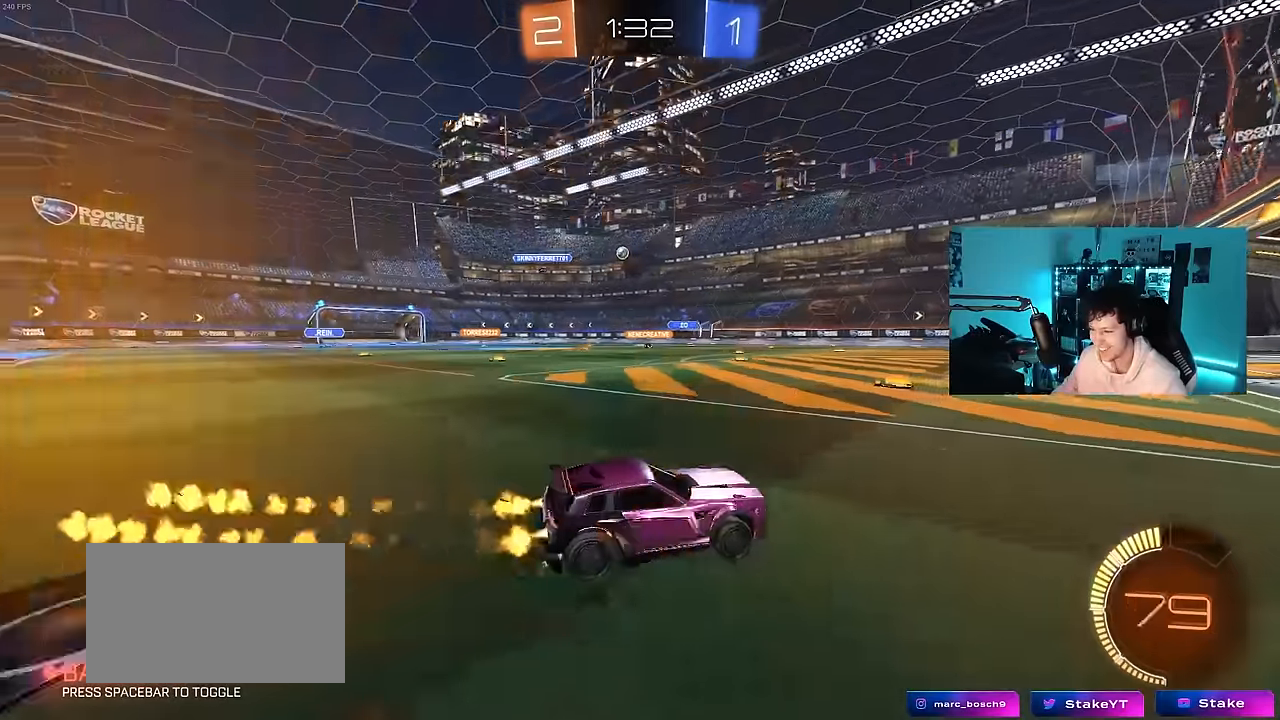
{"keys": ["w"], "mouse": [], "mouse_move": "still", "events": [[350, "a", "up"], [450, "mouse_left", "up"]]}
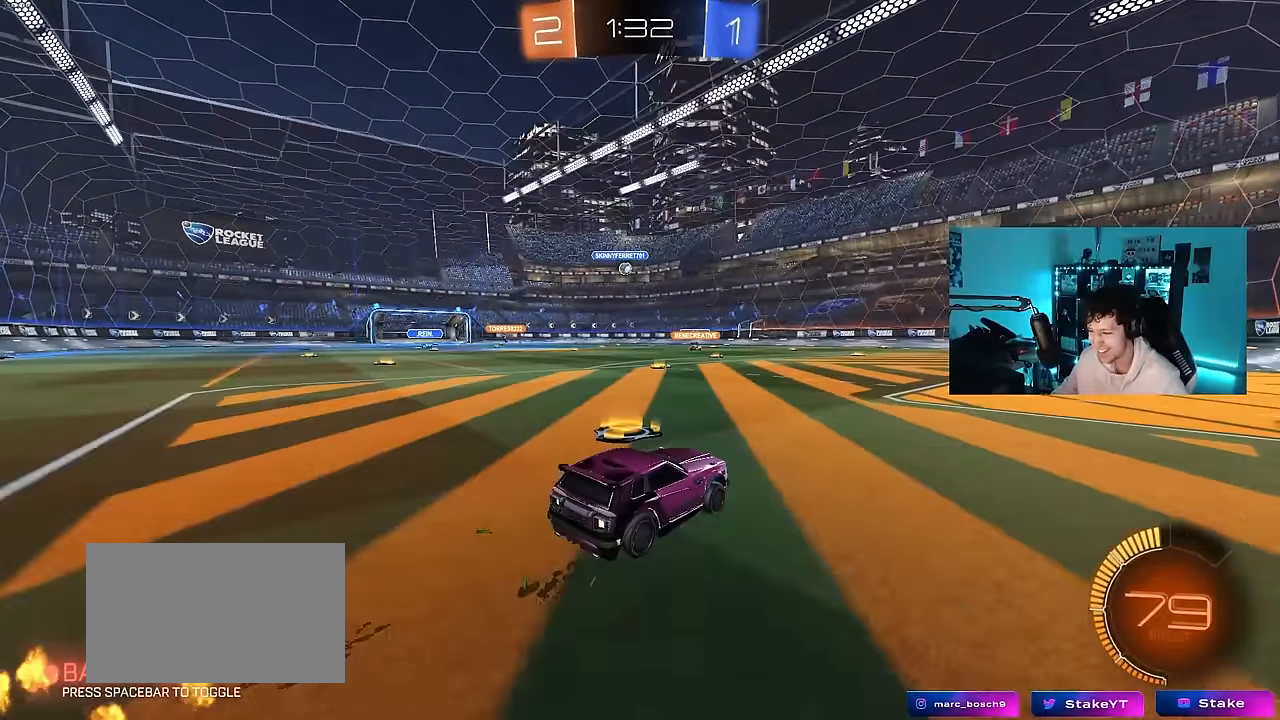
{"keys": [], "mouse": [], "mouse_move": "still", "events": [[417, "w", "up"]]}
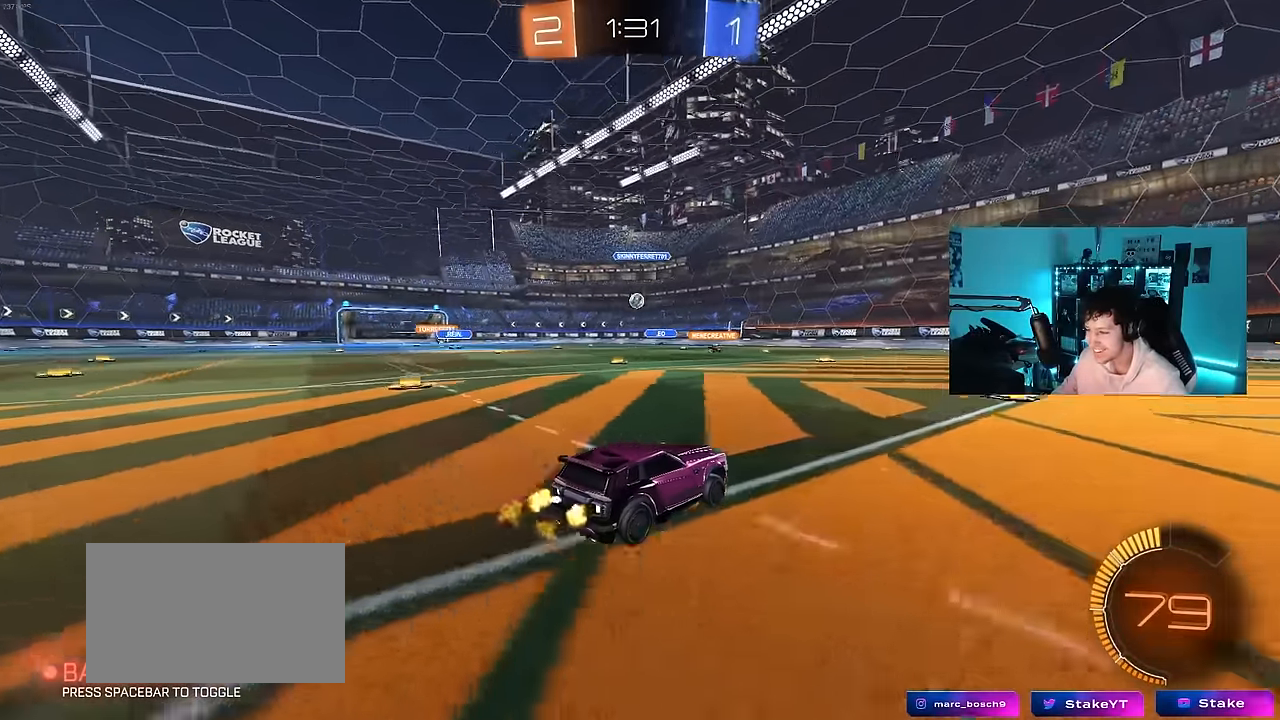
{"keys": ["a", "w"], "mouse": [], "mouse_move": "still", "events": [[150, "d", "down"], [150, "s", "down"], [333, "d", "up"], [333, "s", "up"], [483, "a", "down"], [483, "w", "down"]]}
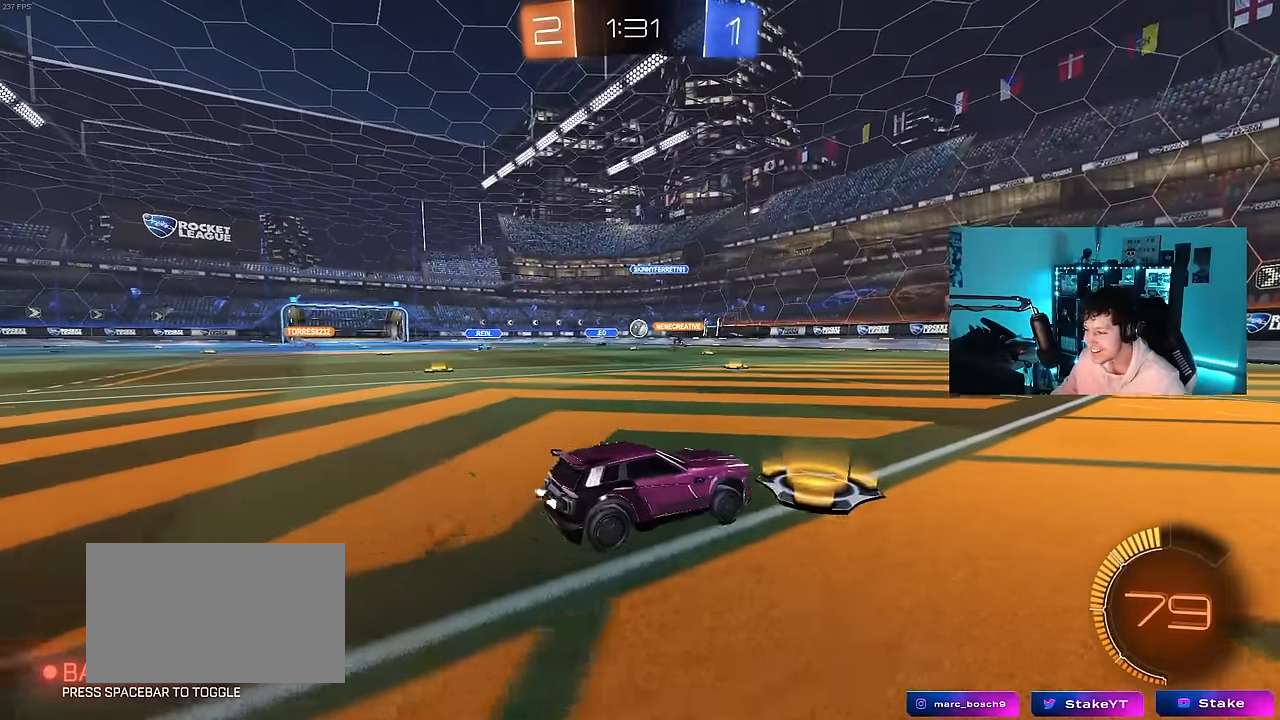
{"keys": ["w"], "mouse": ["left"], "mouse_move": "still", "events": [[33, "mouse_left", "down"], [500, "a", "up"]]}
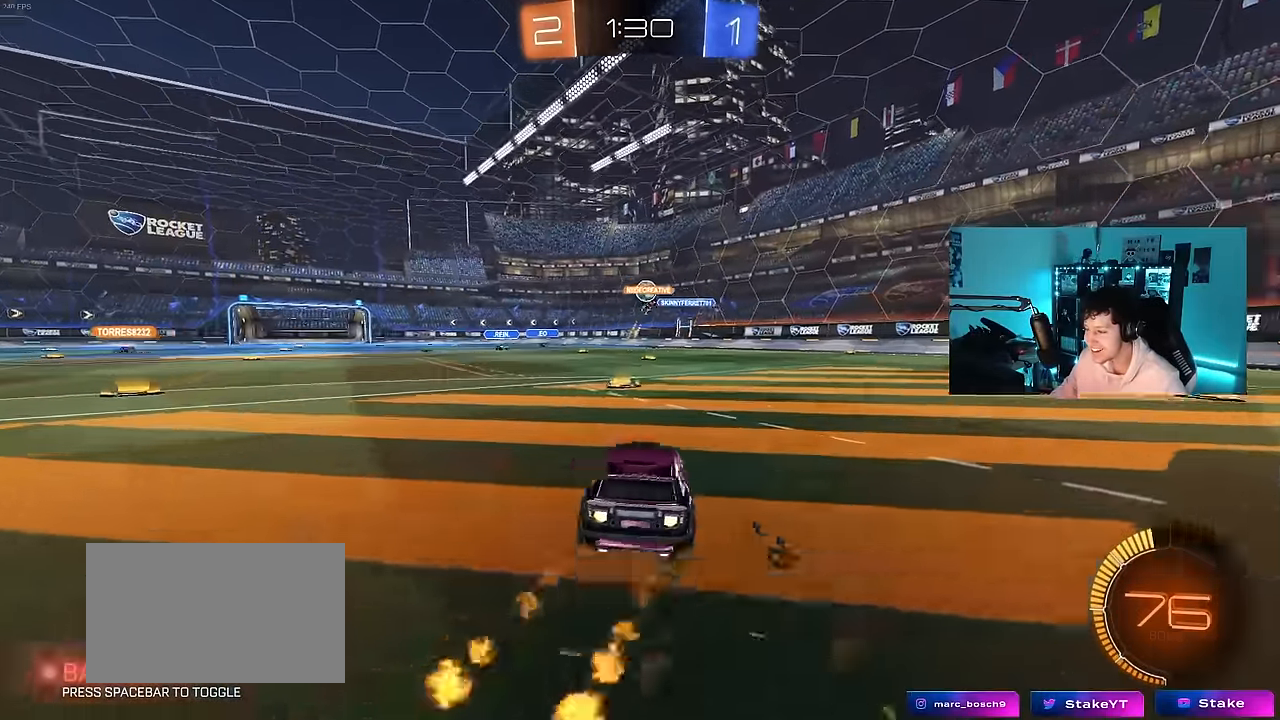
{"keys": ["a", "w"], "mouse": [], "mouse_move": "still", "events": [[100, "mouse_left", "up"], [317, "d", "down"], [417, "a", "down"], [417, "d", "up"]]}
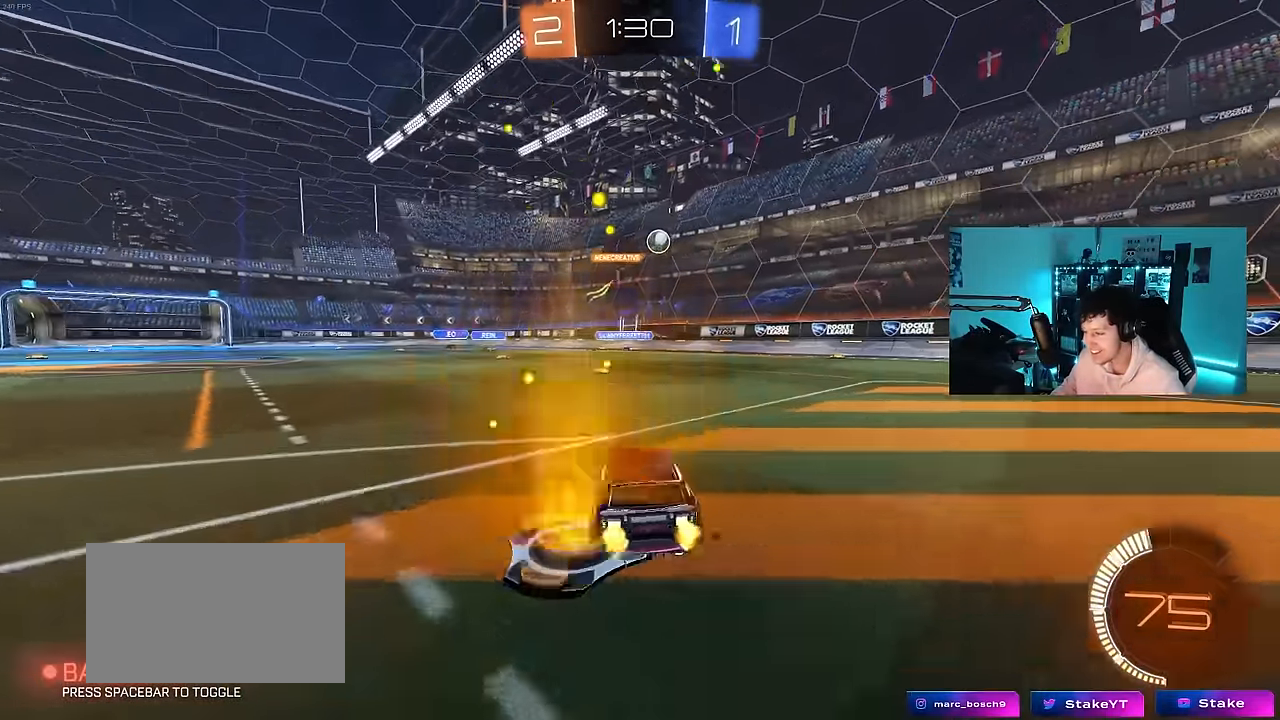
{"keys": ["d", "s"], "mouse": ["right"], "mouse_move": "down-left", "events": [[50, "w", "up"], [100, "a", "up"], [100, "mouse_right", "down"], [233, "d", "down"], [233, "s", "down"], [333, "d", "up"], [333, "mouse_right", "up"], [333, "s", "up"], [383, "mouse_right", "down"], [433, "s", "down"], [483, "d", "down"]]}
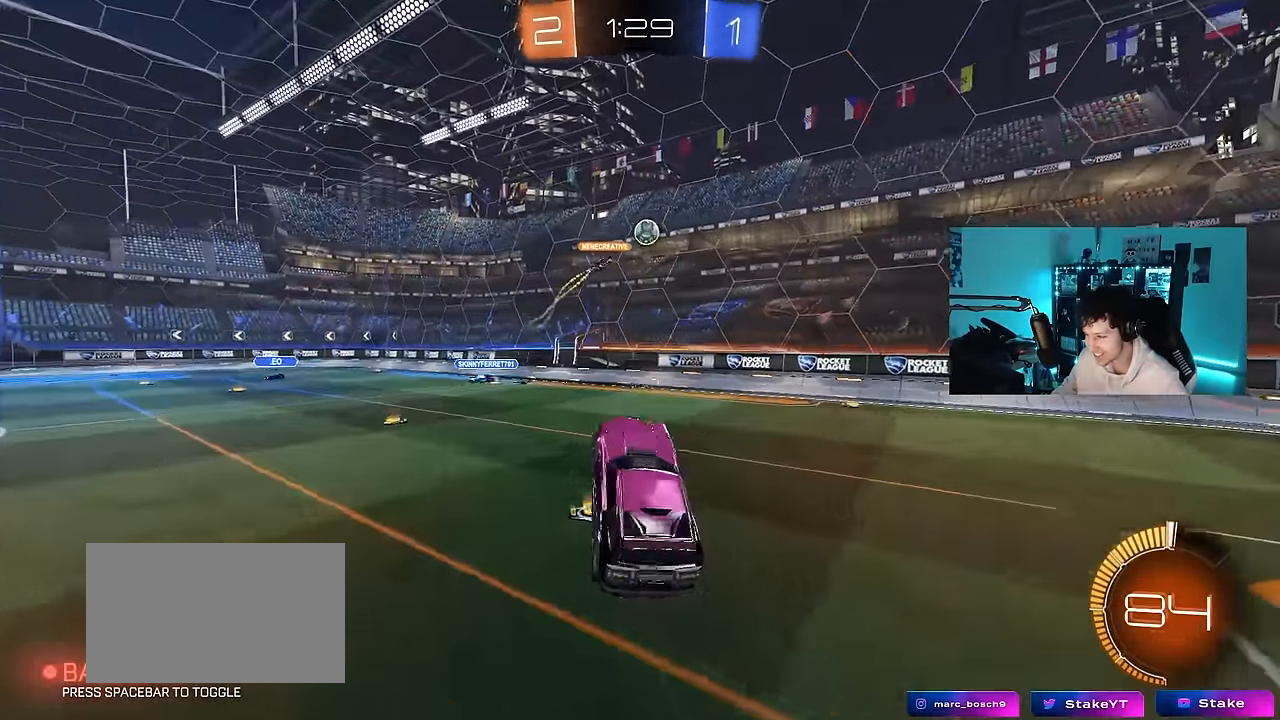
{"keys": ["a", "s"], "mouse": [], "mouse_move": "still", "events": [[33, "a", "down"], [33, "d", "up"], [33, "mouse_left", "down"], [67, "mouse_right", "up"], [67, "shift", "down"], [117, "s", "up"], [267, "s", "down"], [350, "s", "up"], [400, "s", "down"], [450, "mouse_left", "up"], [500, "shift", "up"]]}
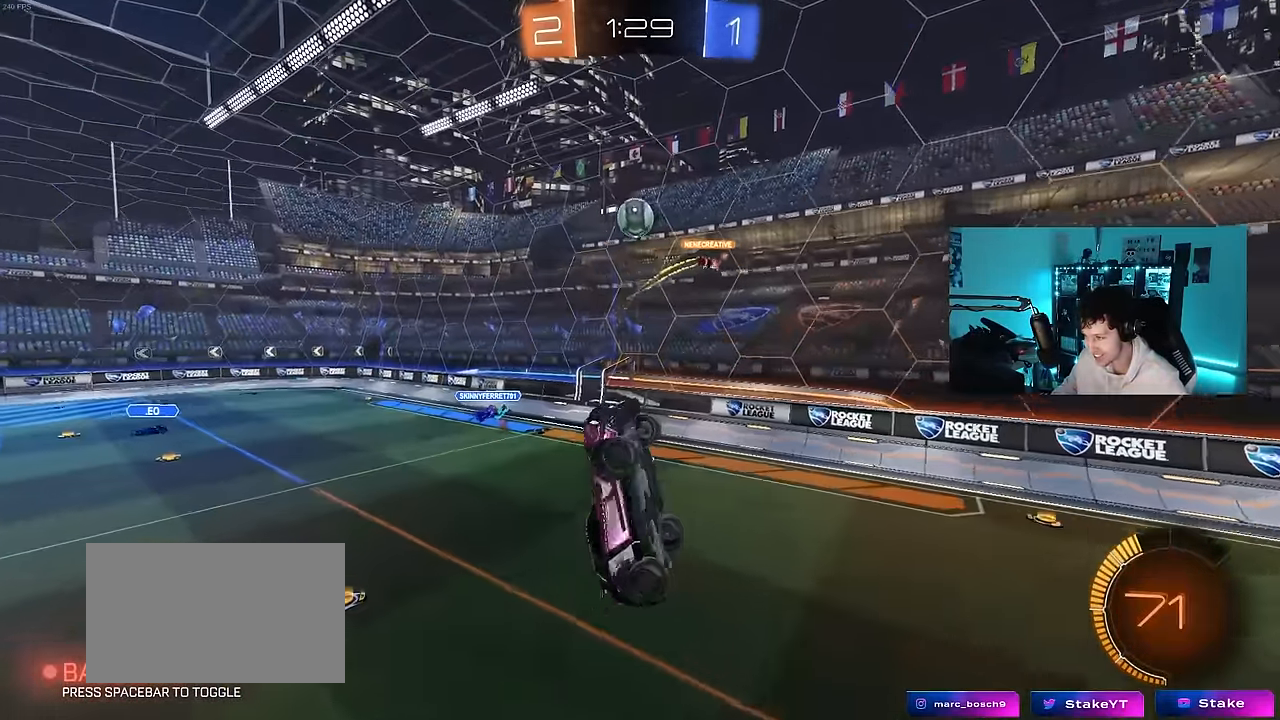
{"keys": ["a", "shift"], "mouse": [], "mouse_move": "still", "events": [[100, "a", "up"], [100, "s", "up"], [133, "a", "down"], [133, "mouse_left", "down"], [133, "shift", "down"], [233, "mouse_left", "up"], [333, "mouse_left", "down"], [417, "mouse_left", "up"]]}
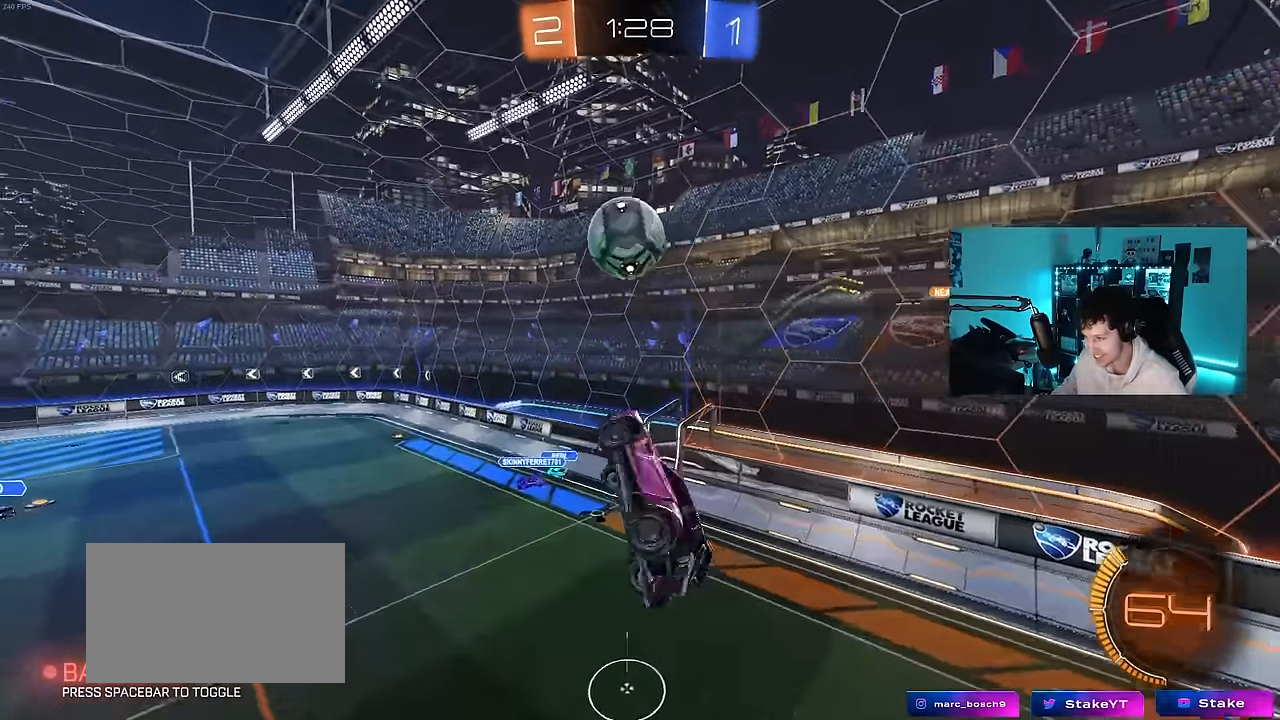
{"keys": ["a", "shift", "w"], "mouse": [], "mouse_move": "still", "events": [[17, "shift", "up"], [67, "a", "up"], [67, "d", "down"], [67, "mouse_left", "down"], [100, "d", "up"], [100, "w", "down"], [150, "a", "down"], [250, "shift", "down"], [434, "mouse_left", "up"]]}
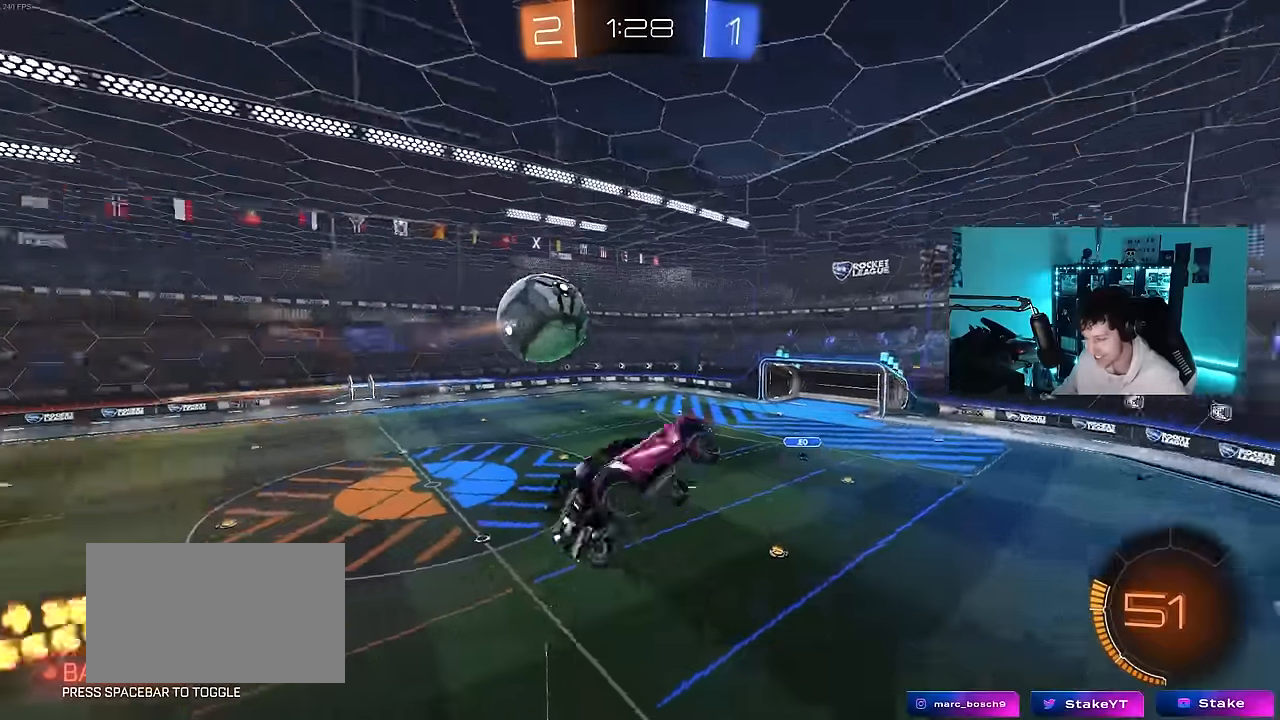
{"keys": ["d", "s", "shift"], "mouse": ["left"], "mouse_move": "still", "events": [[117, "w", "up"], [217, "s", "down"], [267, "d", "down"], [267, "shift", "up"], [300, "a", "up"], [350, "shift", "down"], [400, "mouse_left", "down"]]}
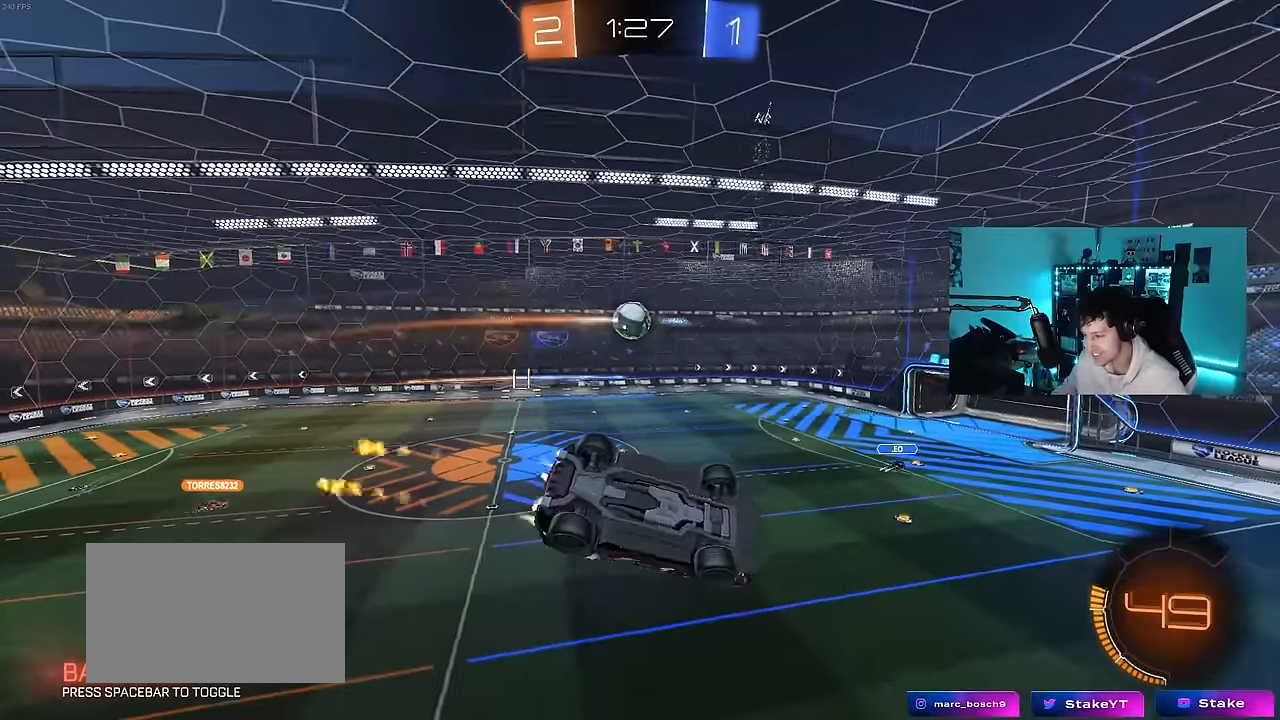
{"keys": ["a", "space", "w"], "mouse": [], "mouse_move": "still", "events": [[50, "s", "up"], [234, "d", "up"], [234, "shift", "up"], [284, "a", "down"], [284, "mouse_left", "up"], [284, "shift", "down"], [417, "shift", "up"], [417, "space", "down"], [467, "w", "down"]]}
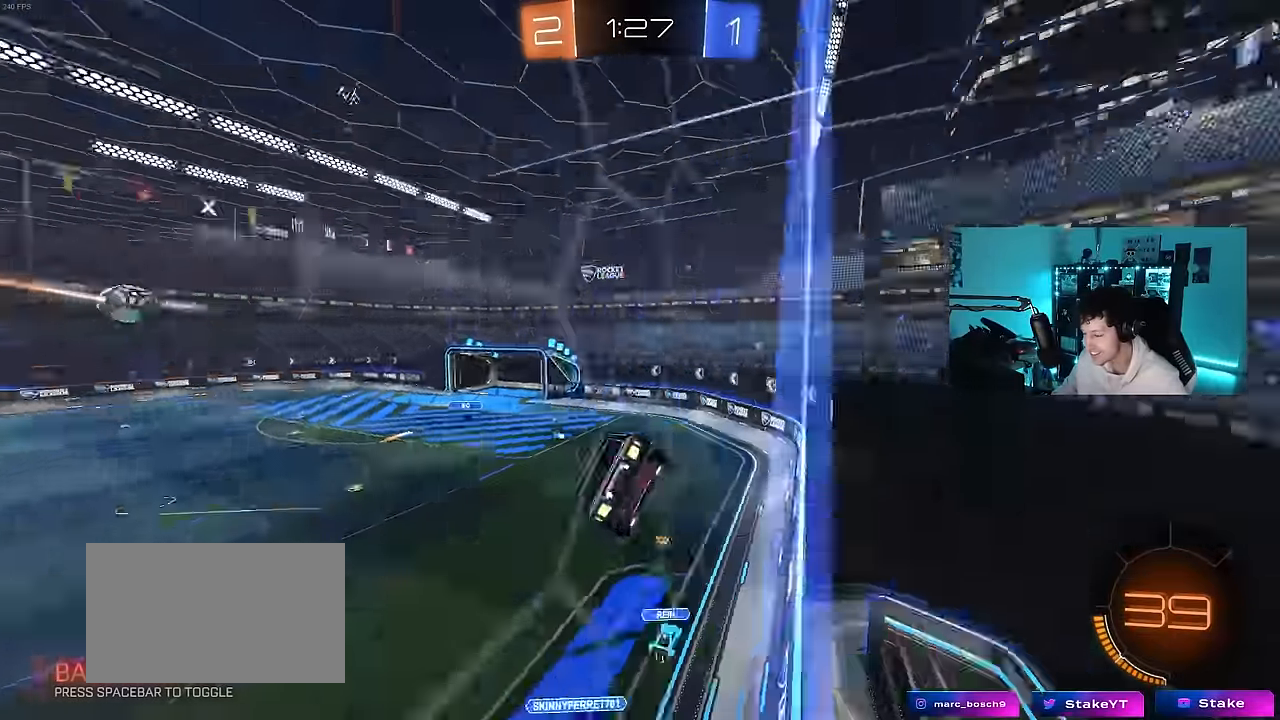
{"keys": ["d", "s"], "mouse": [], "mouse_move": "up", "events": [[17, "a", "up"], [100, "w", "up"], [150, "space", "up"], [200, "mouse_right", "down"], [250, "s", "down"], [250, "shift", "down"], [300, "d", "down"], [434, "mouse_right", "up"], [484, "shift", "up"]]}
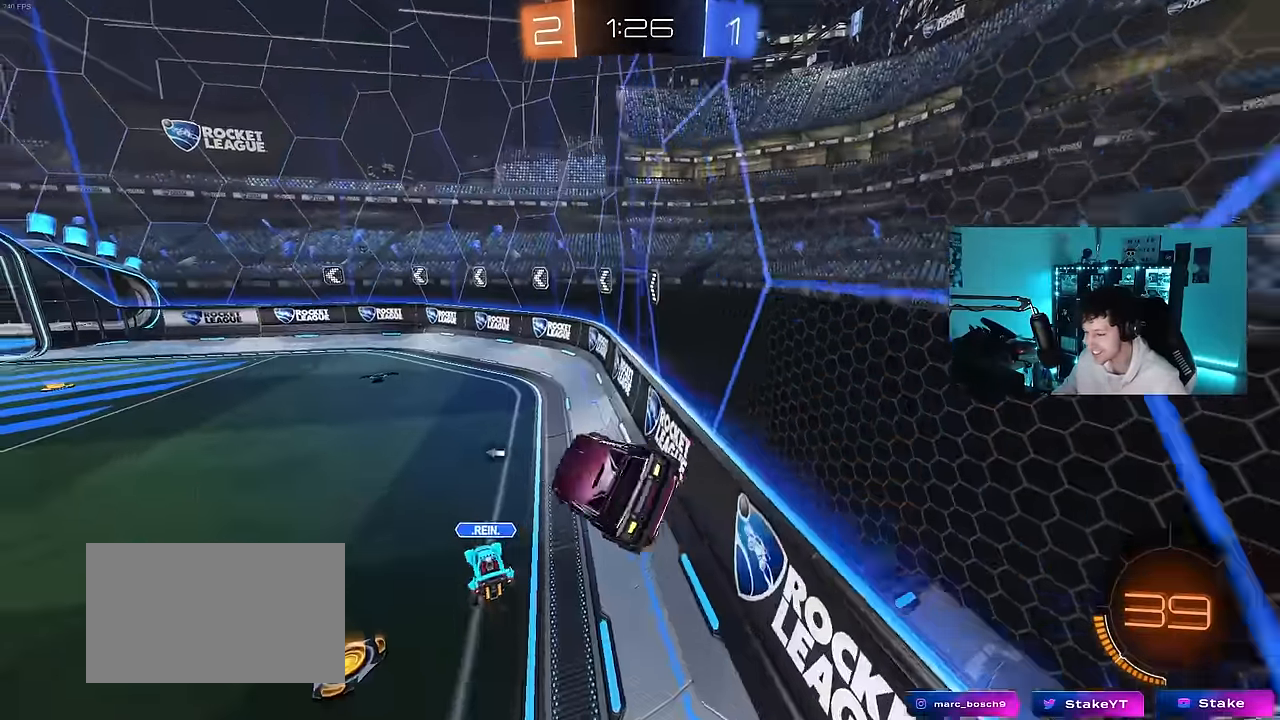
{"keys": ["w"], "mouse": ["left"], "mouse_move": "still", "events": [[67, "d", "up"], [117, "mouse_left", "down"], [117, "s", "up"], [200, "w", "down"], [300, "mouse_right", "down"], [500, "mouse_right", "up"]]}
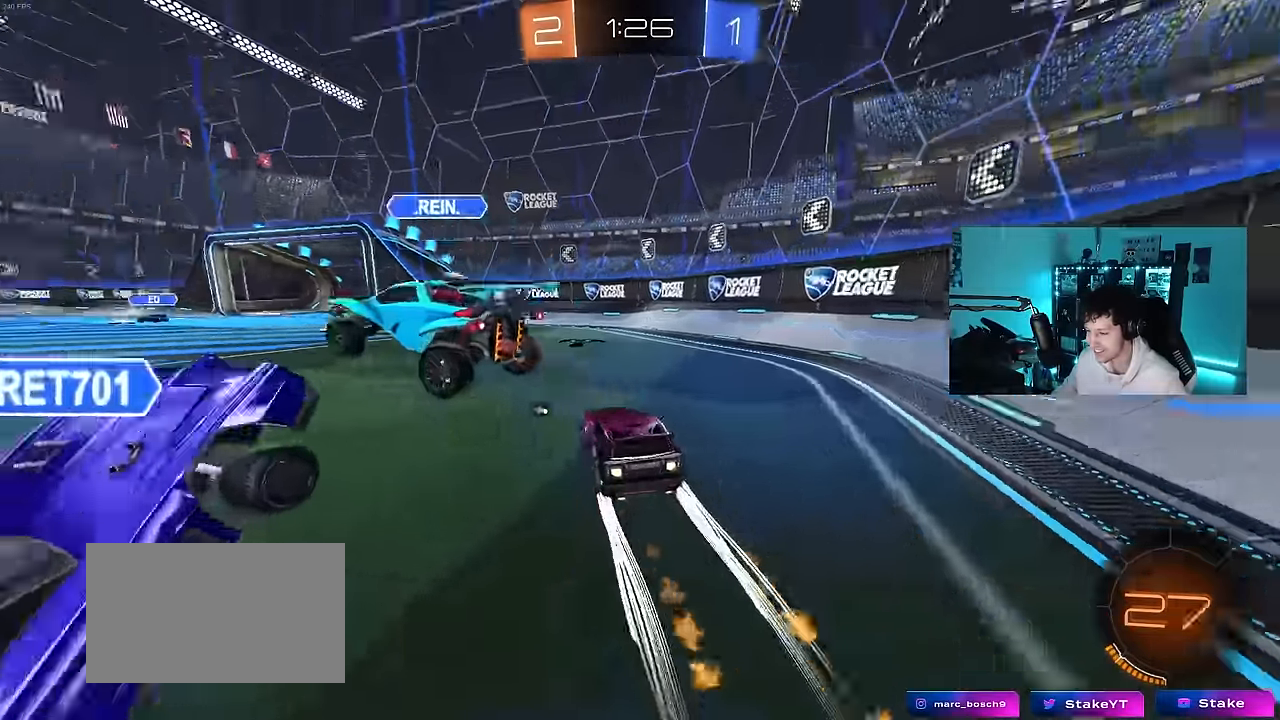
{"keys": ["a", "w"], "mouse": [], "mouse_move": "still", "events": [[134, "a", "down"], [234, "space", "down"], [284, "mouse_left", "up"], [417, "space", "up"]]}
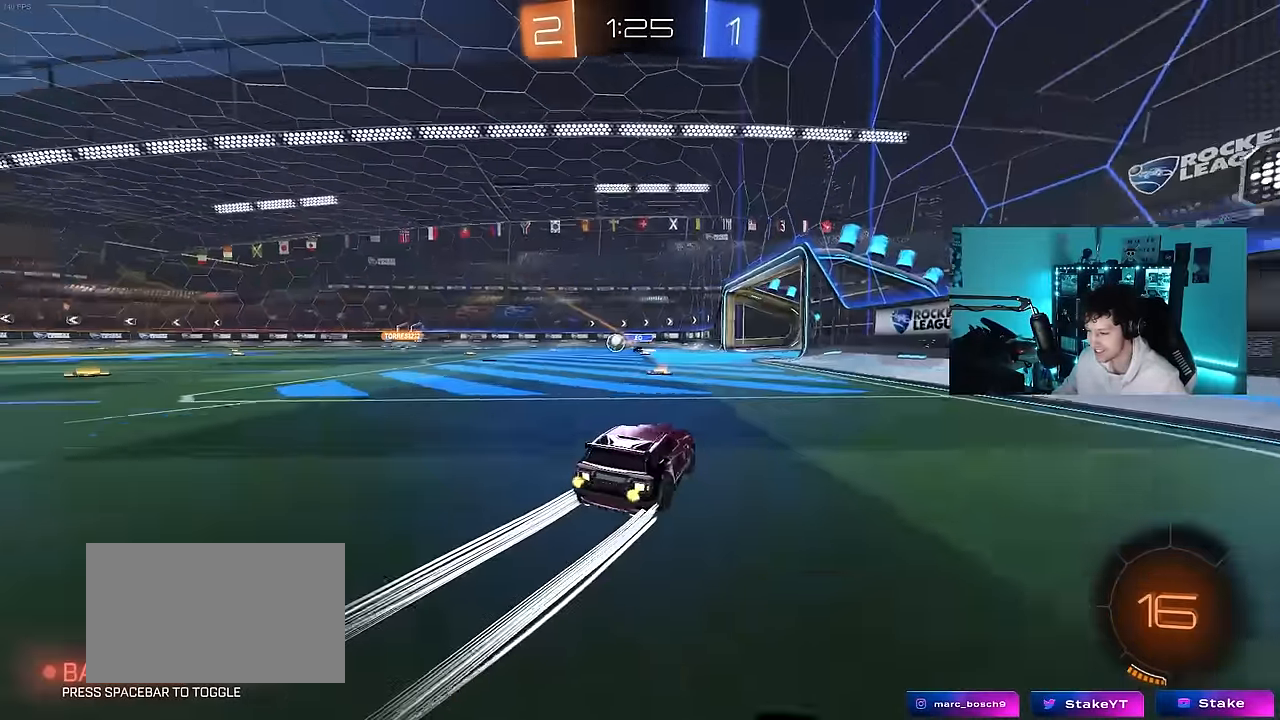
{"keys": ["a", "w"], "mouse": [], "mouse_move": "still", "events": [[67, "a", "up"], [200, "a", "down"], [334, "shift", "down"], [384, "shift", "up"]]}
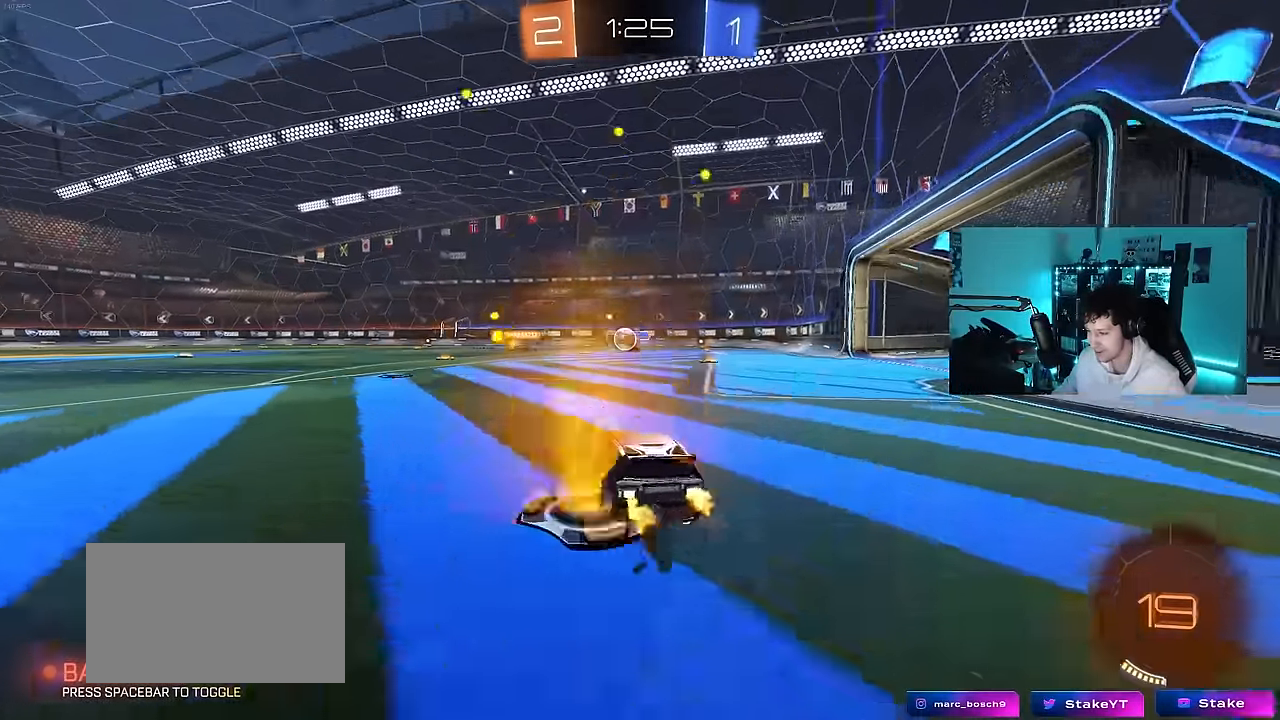
{"keys": ["w"], "mouse": [], "mouse_move": "still", "events": [[34, "mouse_left", "down"], [167, "a", "up"], [300, "d", "down"], [350, "mouse_left", "up"], [400, "d", "up"]]}
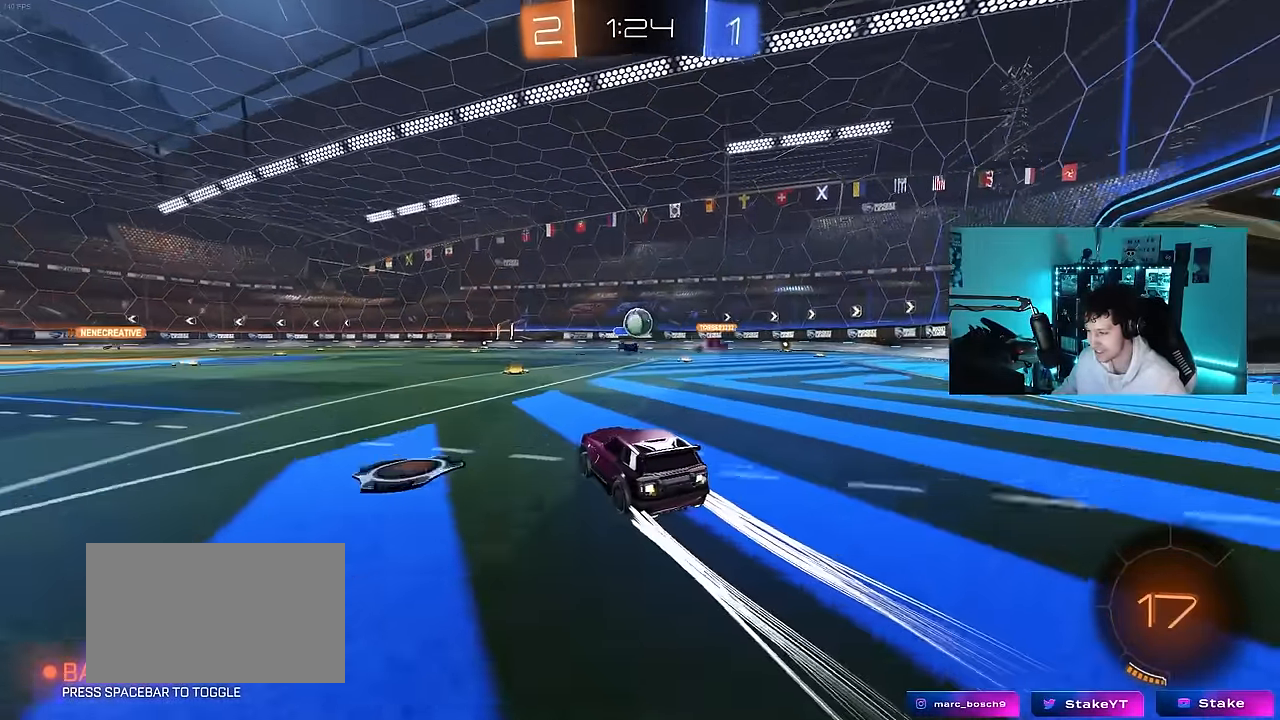
{"keys": ["d"], "mouse": [], "mouse_move": "still", "events": [[184, "a", "down"], [284, "a", "up"], [467, "d", "down"], [467, "w", "up"]]}
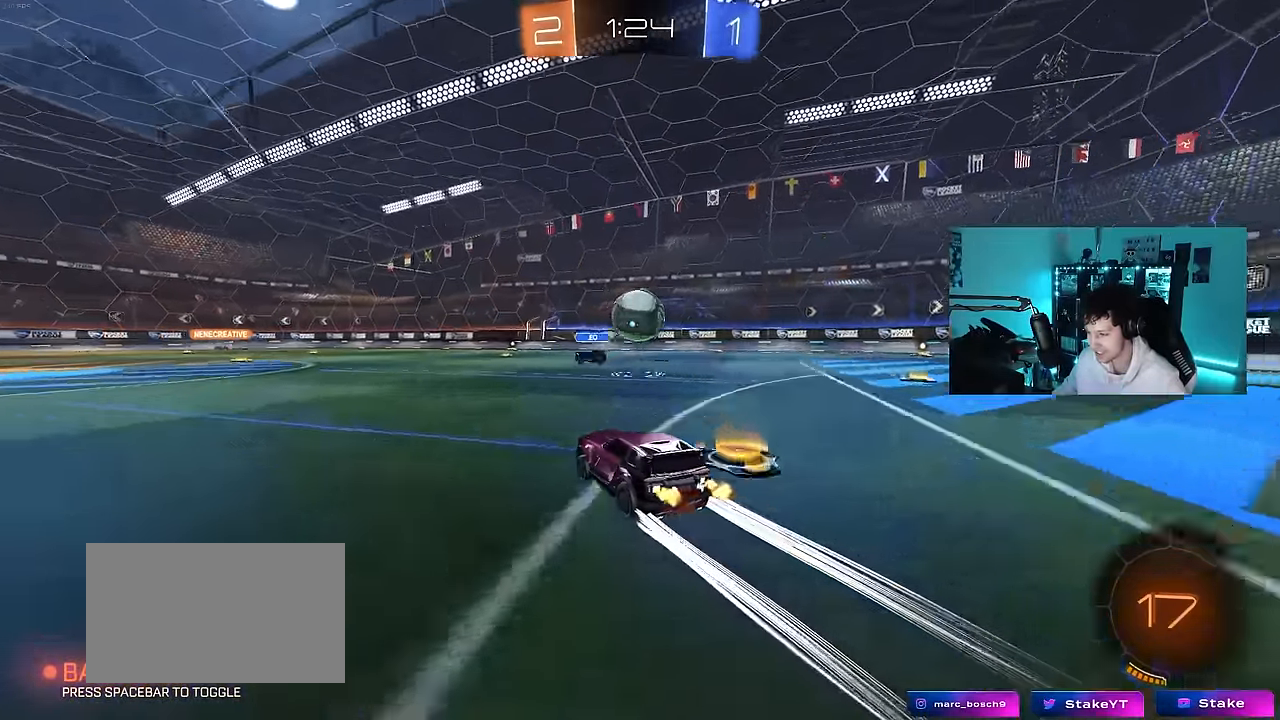
{"keys": ["a", "shift"], "mouse": ["right"], "mouse_move": "left", "events": [[67, "mouse_right", "down"], [67, "s", "down"], [100, "a", "down"], [100, "d", "up"], [150, "mouse_right", "up"], [150, "s", "up"], [250, "shift", "down"], [384, "mouse_right", "down"]]}
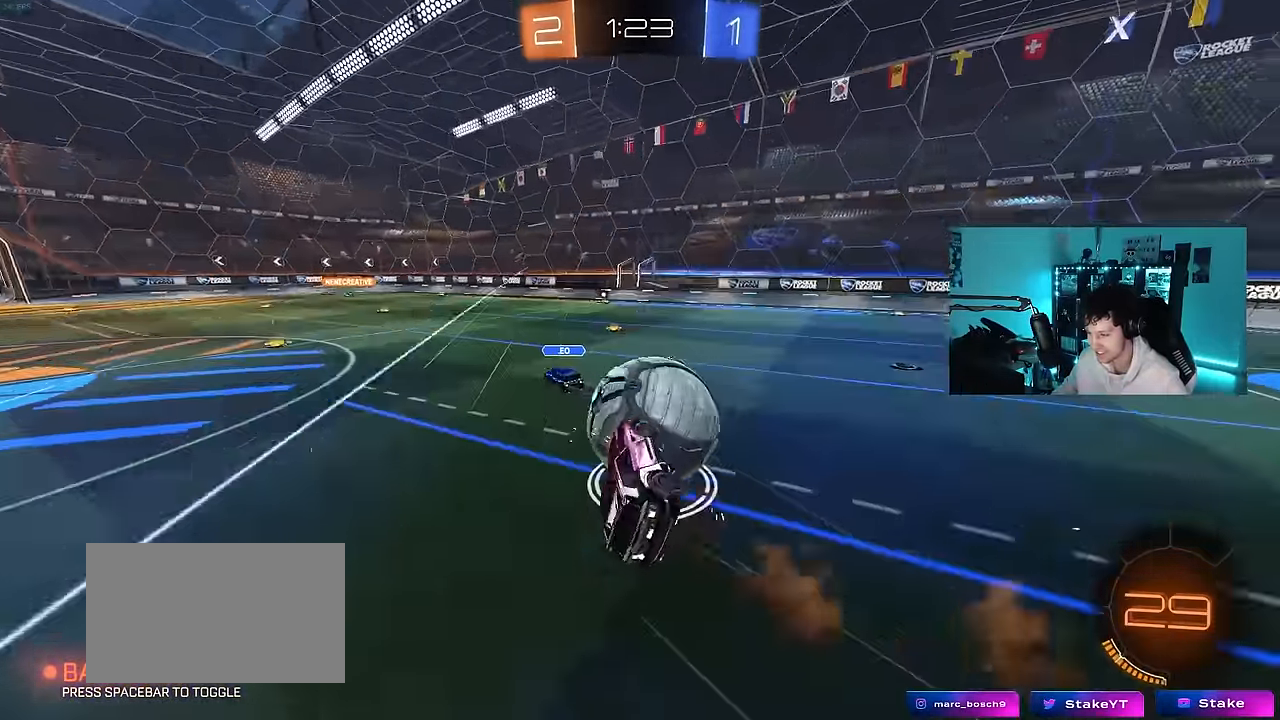
{"keys": ["a"], "mouse": [], "mouse_move": "still", "events": [[67, "mouse_right", "up"], [167, "mouse_left", "down"], [500, "mouse_left", "up"], [500, "shift", "up"]]}
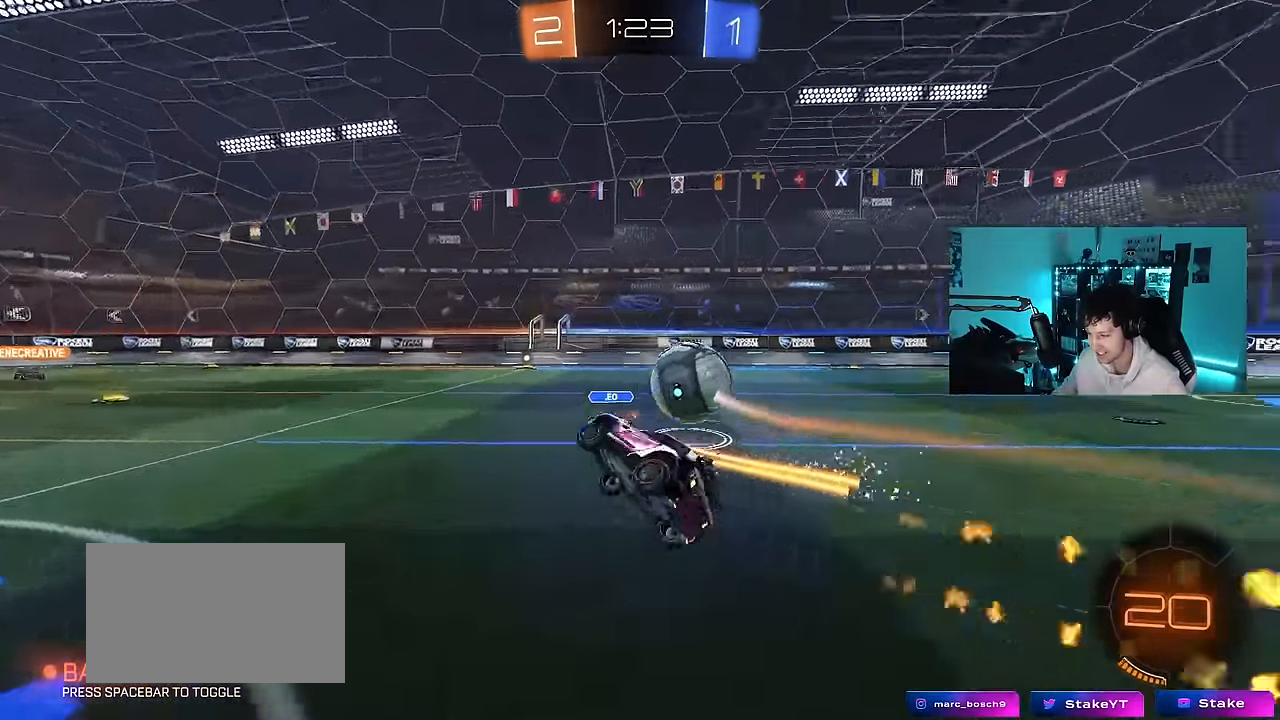
{"keys": [], "mouse": [], "mouse_move": "still", "events": [[134, "a", "up"], [134, "space", "down"], [317, "a", "down"], [367, "space", "up"], [417, "a", "up"]]}
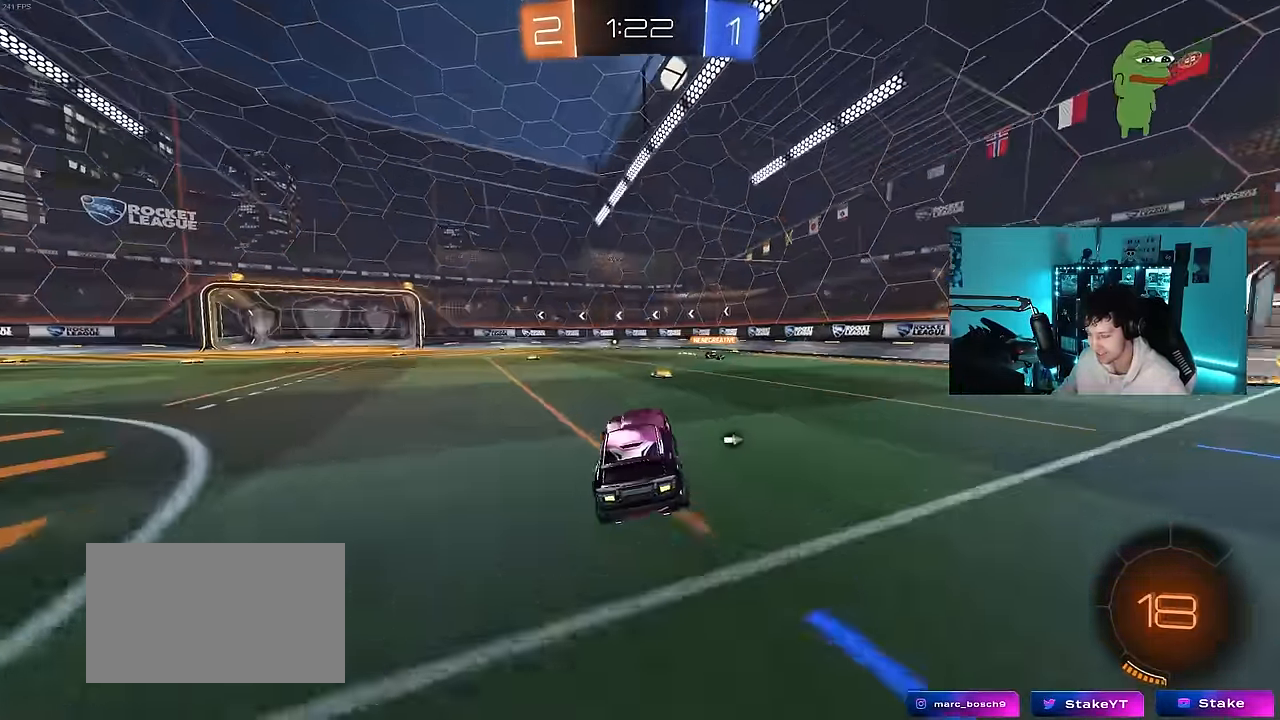
{"keys": ["space", "w"], "mouse": ["left"], "mouse_move": "down", "events": [[67, "w", "down"], [200, "d", "down"], [300, "d", "up"], [334, "mouse_left", "down"], [334, "space", "down"]]}
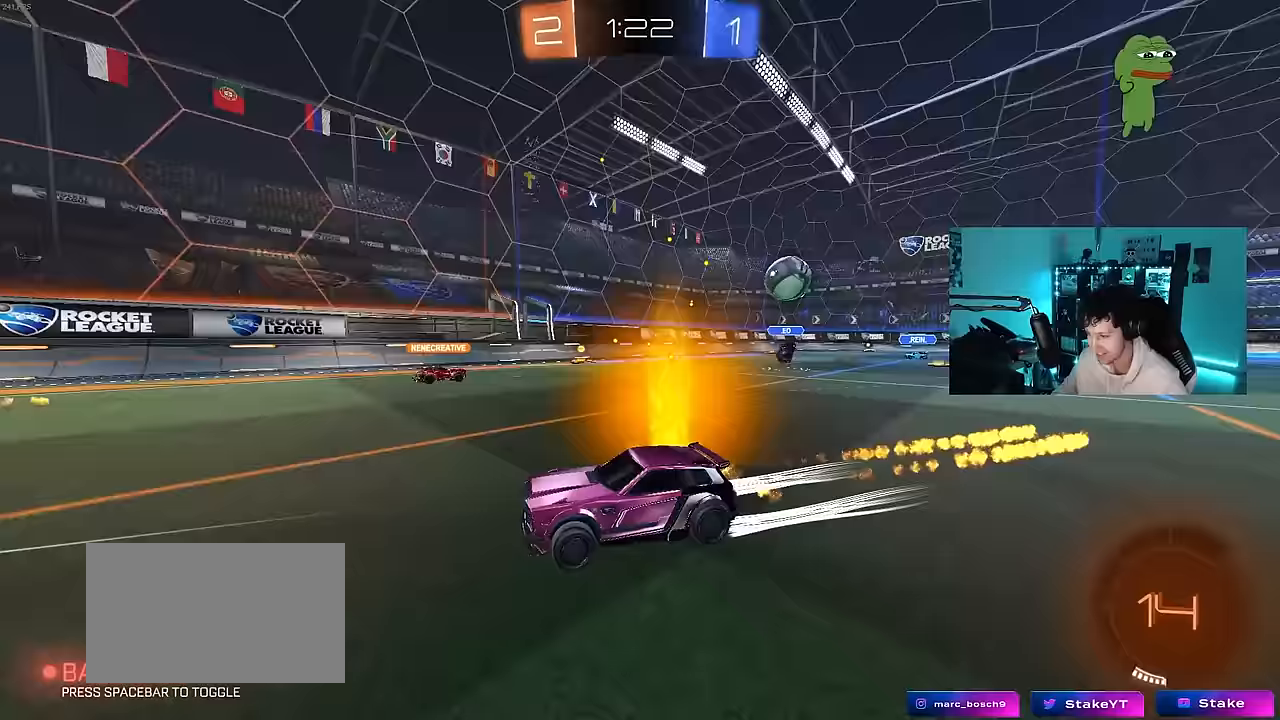
{"keys": ["space", "w"], "mouse": [], "mouse_move": "still", "events": [[33, "a", "down"], [67, "mouse_left", "up"], [67, "space", "up"], [117, "a", "up"], [500, "space", "down"]]}
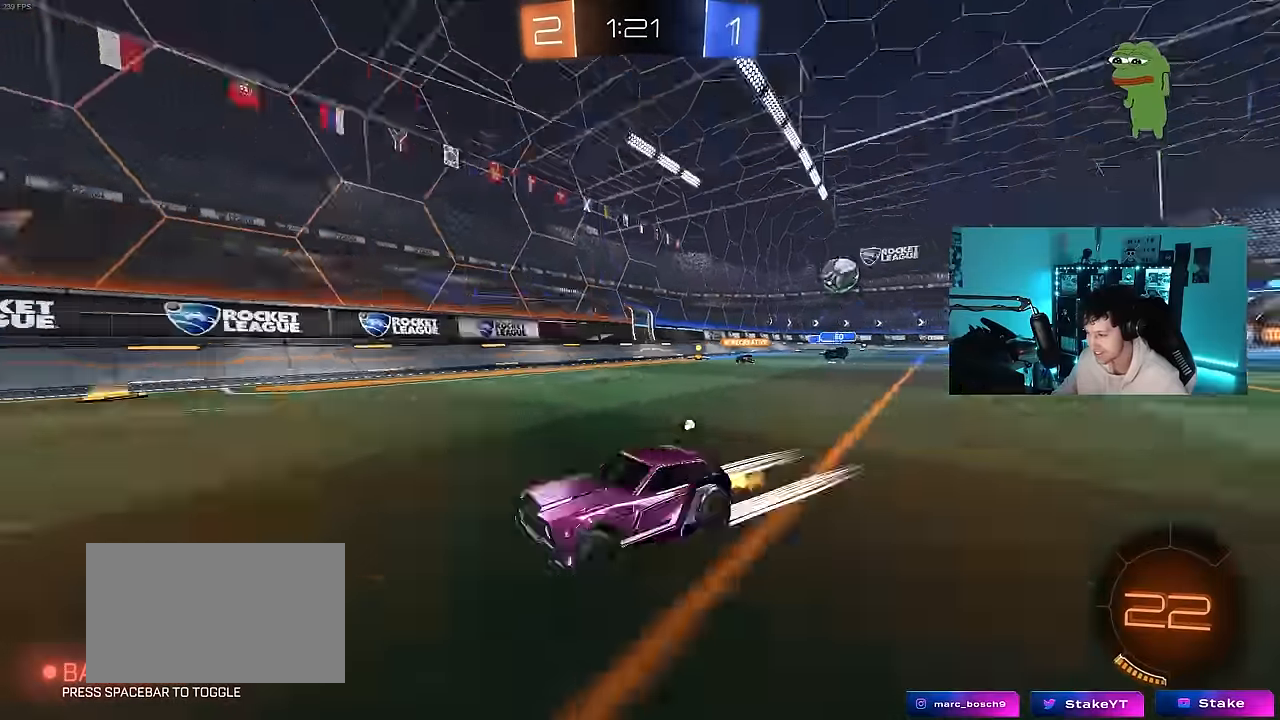
{"keys": ["space", "w"], "mouse": [], "mouse_move": "still", "events": [[83, "mouse_left", "down"], [233, "space", "up"], [317, "mouse_left", "up"], [417, "space", "down"]]}
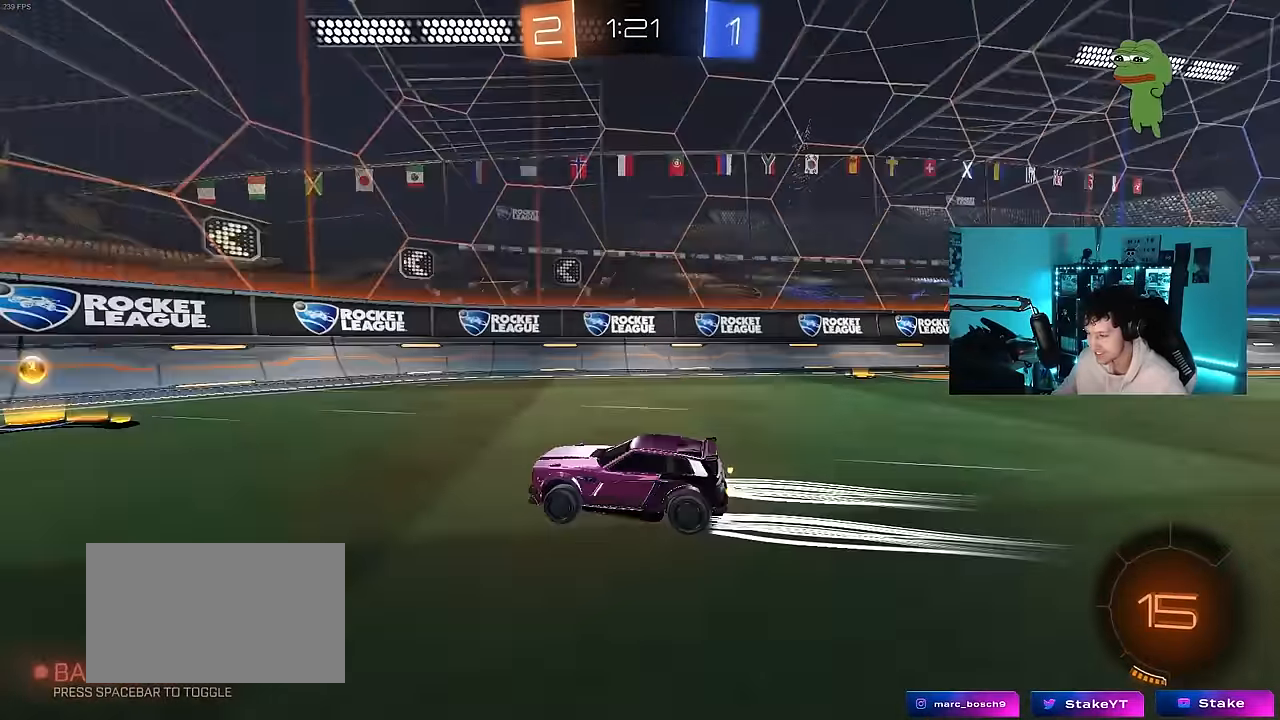
{"keys": ["a", "w"], "mouse": ["left"], "mouse_move": "still", "events": [[100, "a", "down"], [150, "mouse_left", "down"], [150, "shift", "down"], [150, "space", "up"], [300, "shift", "up"]]}
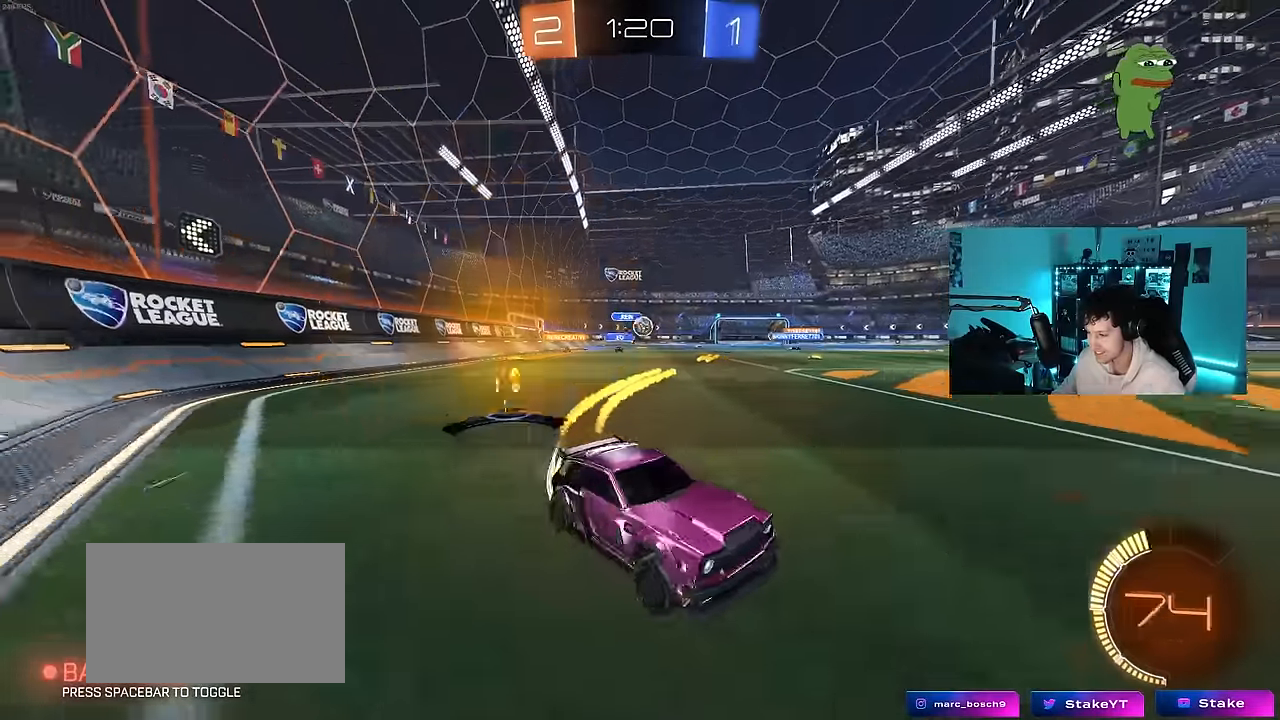
{"keys": ["a", "s"], "mouse": [], "mouse_move": "still", "events": [[117, "mouse_left", "up"], [217, "shift", "down"], [217, "w", "up"], [317, "s", "down"], [317, "shift", "up"]]}
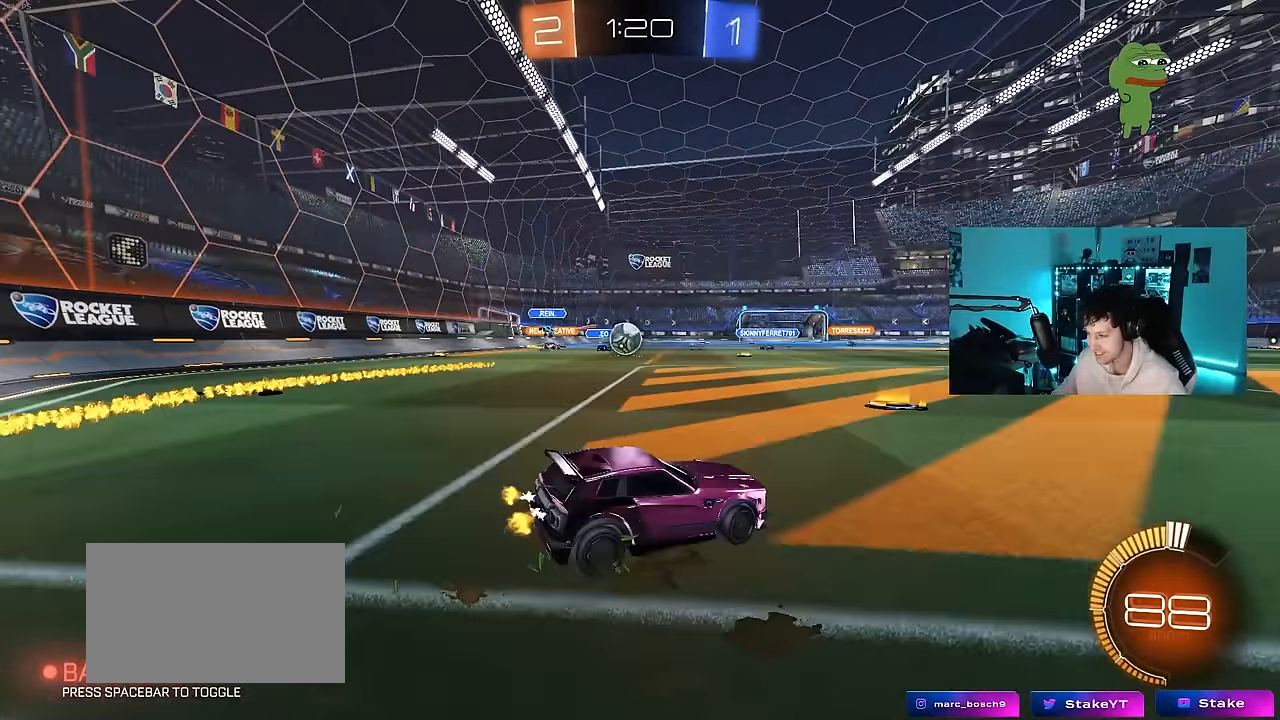
{"keys": ["w"], "mouse": [], "mouse_move": "still", "events": [[183, "s", "up"], [283, "w", "down"], [417, "a", "up"]]}